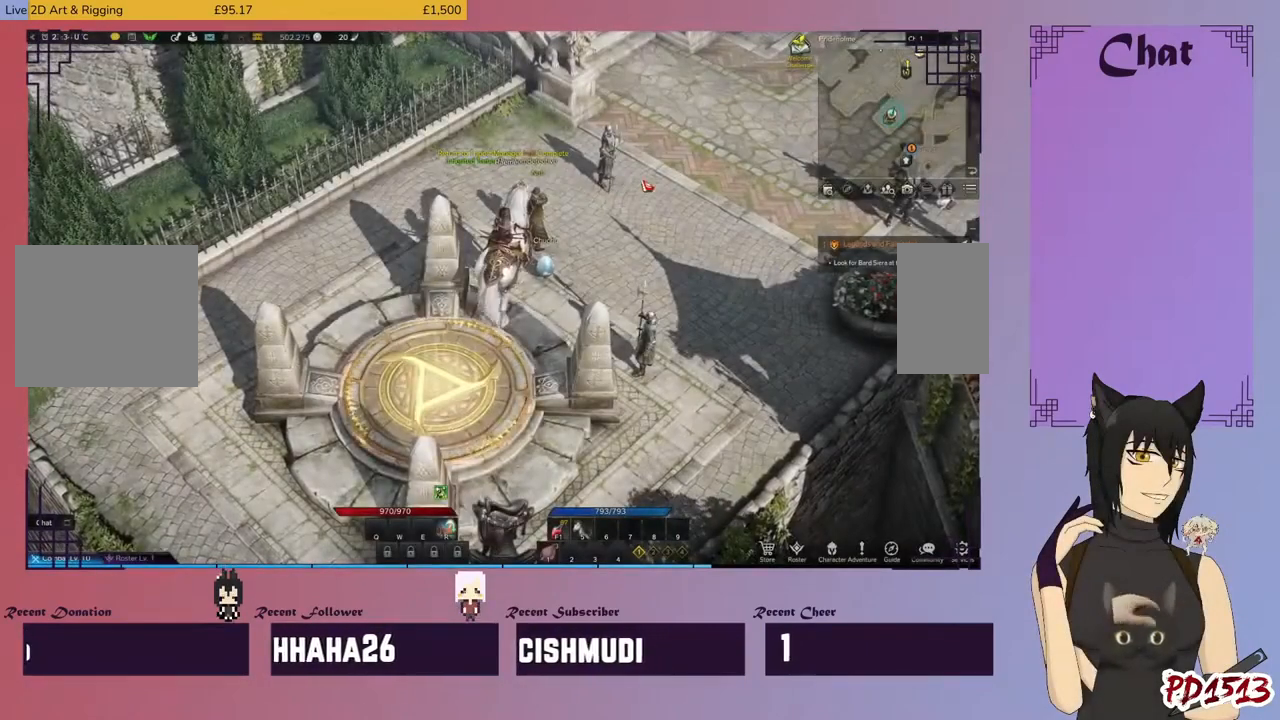
Gameplay with keyboard and mouse; each line is a JSON object with the keys and mouse buttons held at the frame after it. "events" lists presses ("down") and releases ("up") of "a", "c", "ctrl", "d", "e", "f", "q", "r", "s", "shift", "space", "tab", "v", "w", "x", "z", "mouse_left", "mouse_wheel", "mouse_right", "mouse_mb4" and "mouse_mb5" between this image and that frame as [ms after this image, input, new state], when the widget could be followed in between. "mouse_left", "mouse_wheel", "mouse_right", "mouse_mb4", "mouse_mb5" = the "left", "wheel", "right", "mb4", "mb5" buttons of the "mouse" list. No other keys are recorded. "wheel" means that the mouse wheel is clicked or scrolled. Mouse movement is not recorded.
{"keys": [], "mouse": ["left"], "events": [[467, "mouse_left", "down"]]}
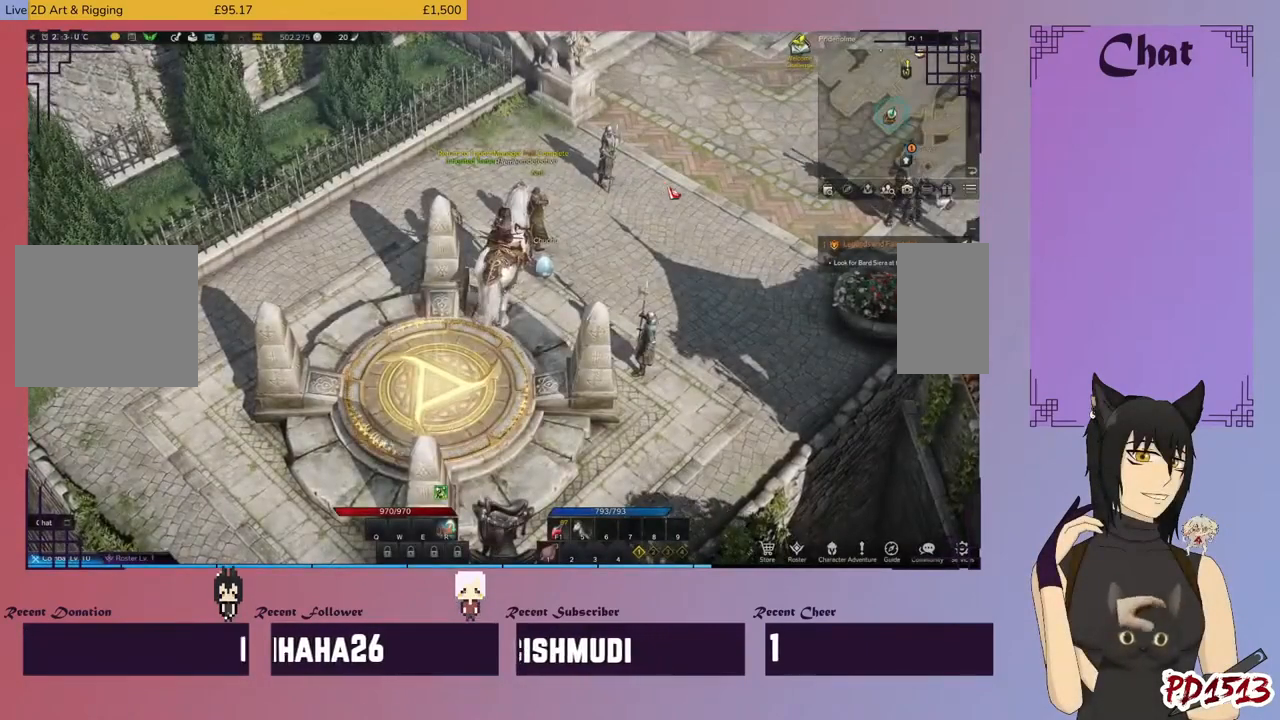
{"keys": [], "mouse": ["left"], "events": []}
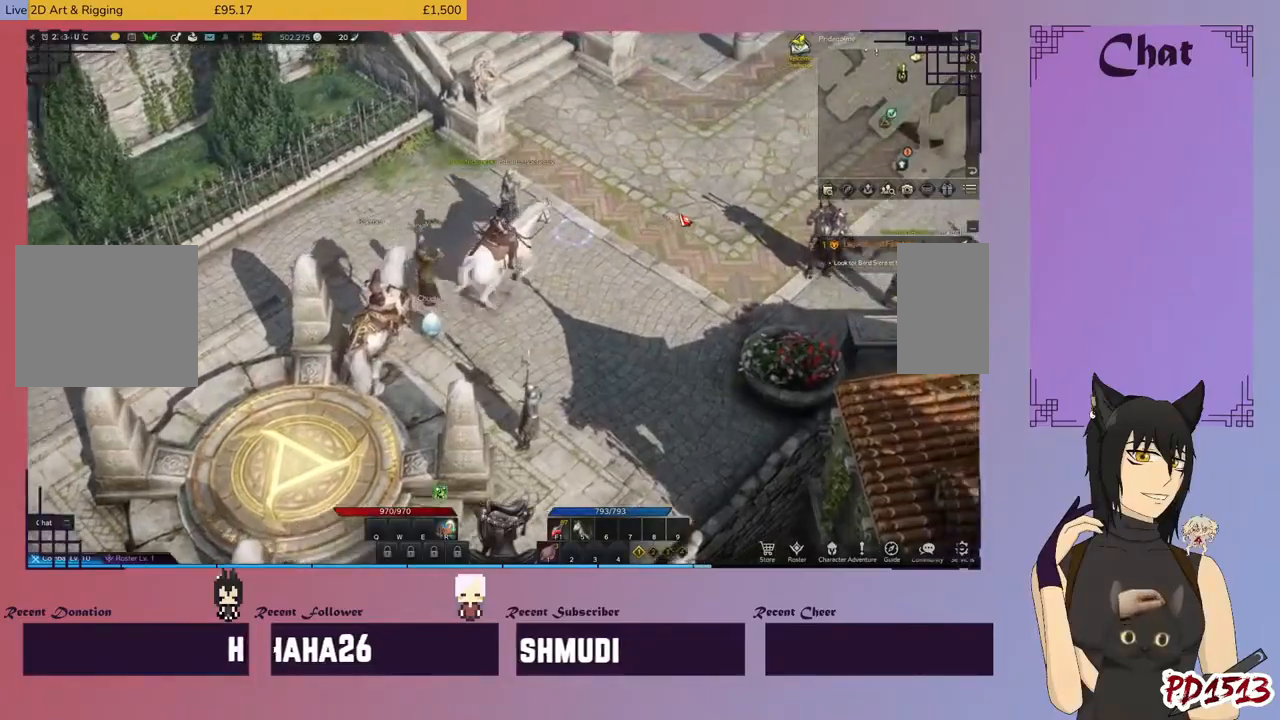
{"keys": [], "mouse": ["left"], "events": []}
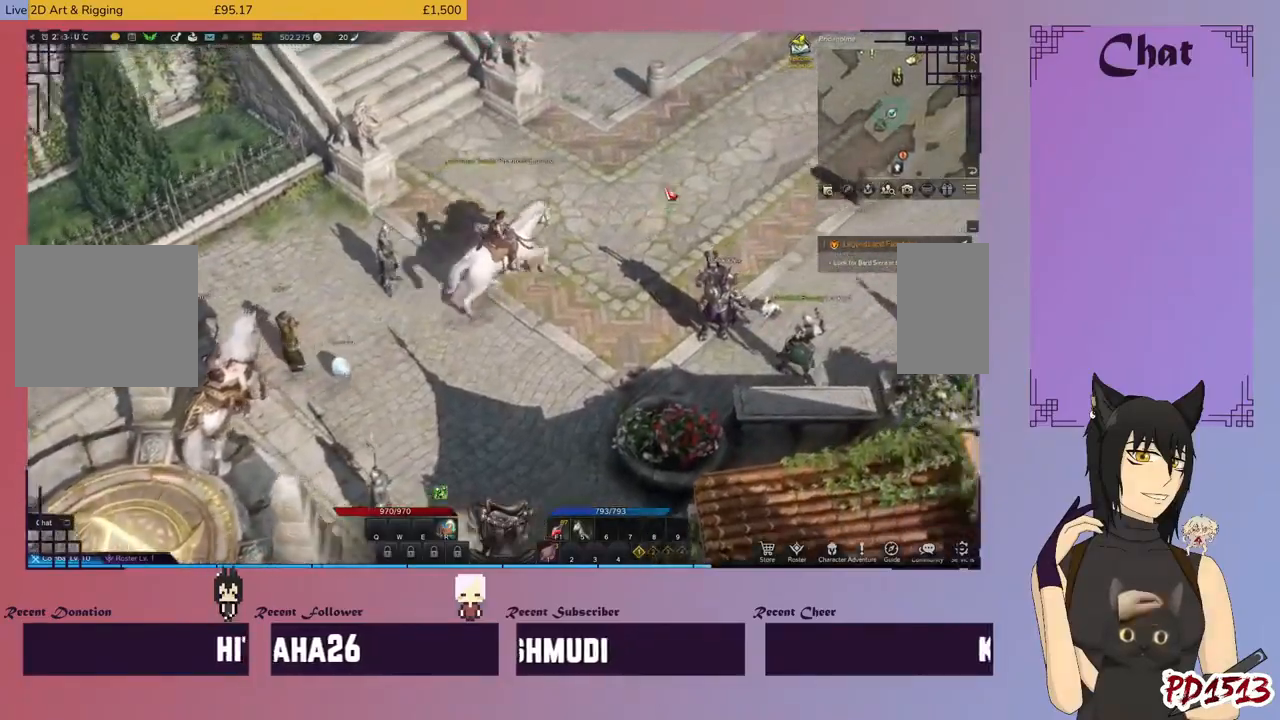
{"keys": [], "mouse": ["left"], "events": []}
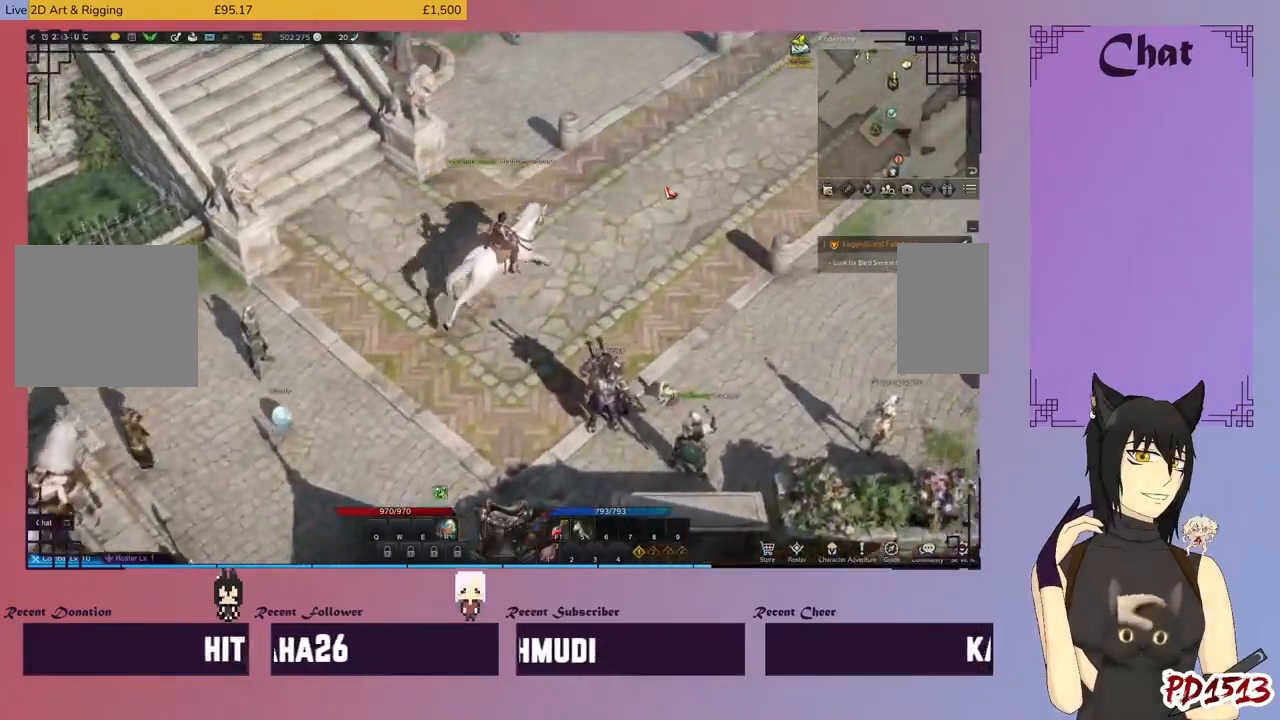
{"keys": [], "mouse": ["left"], "events": []}
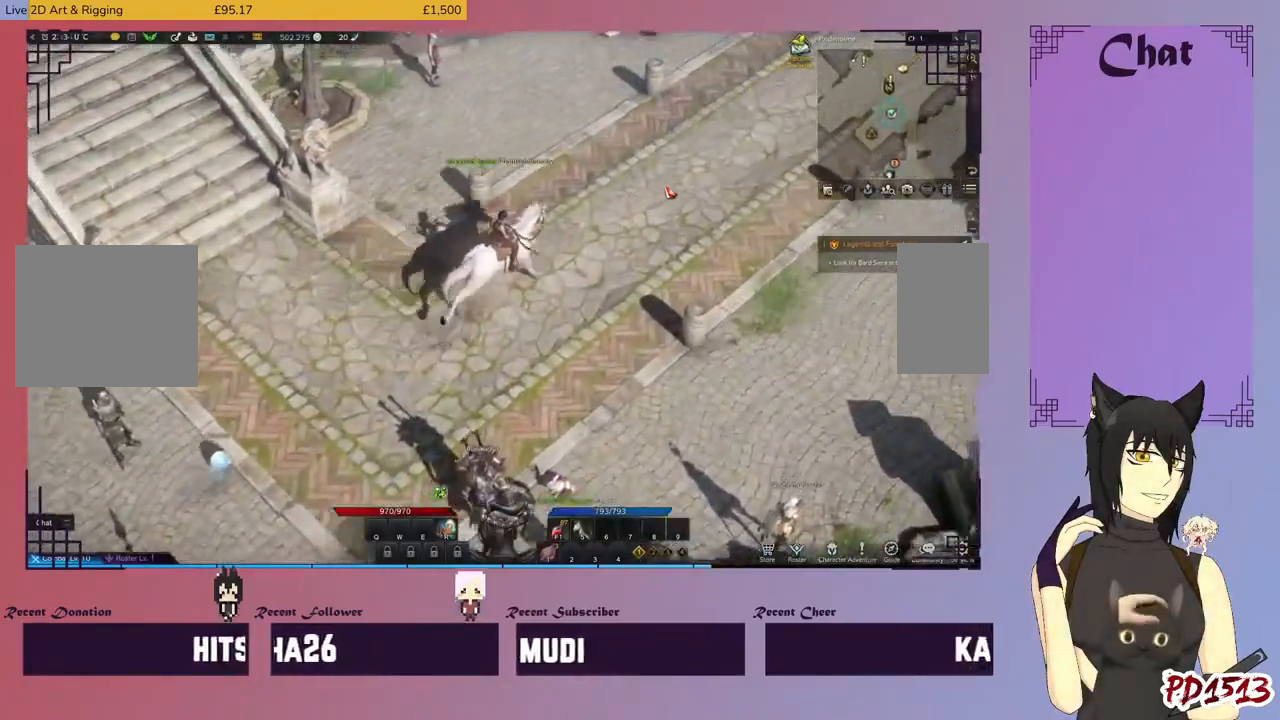
{"keys": [], "mouse": ["left"], "events": []}
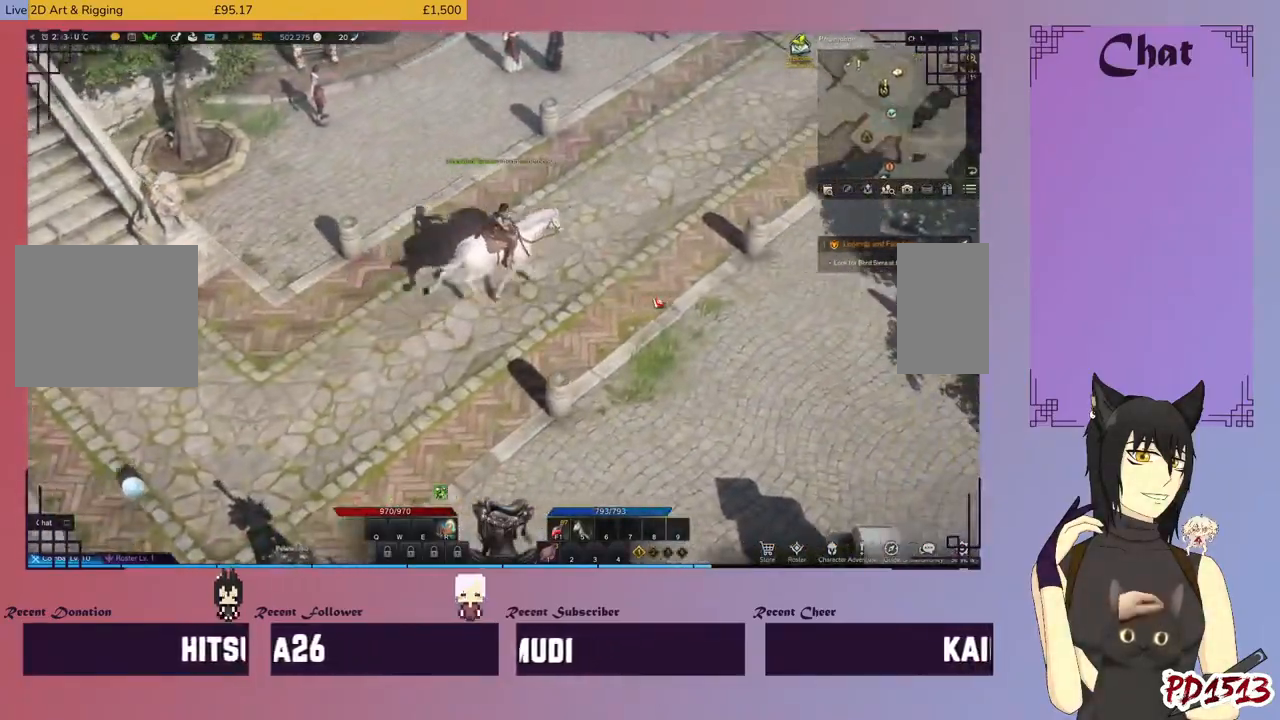
{"keys": [], "mouse": ["left"], "events": []}
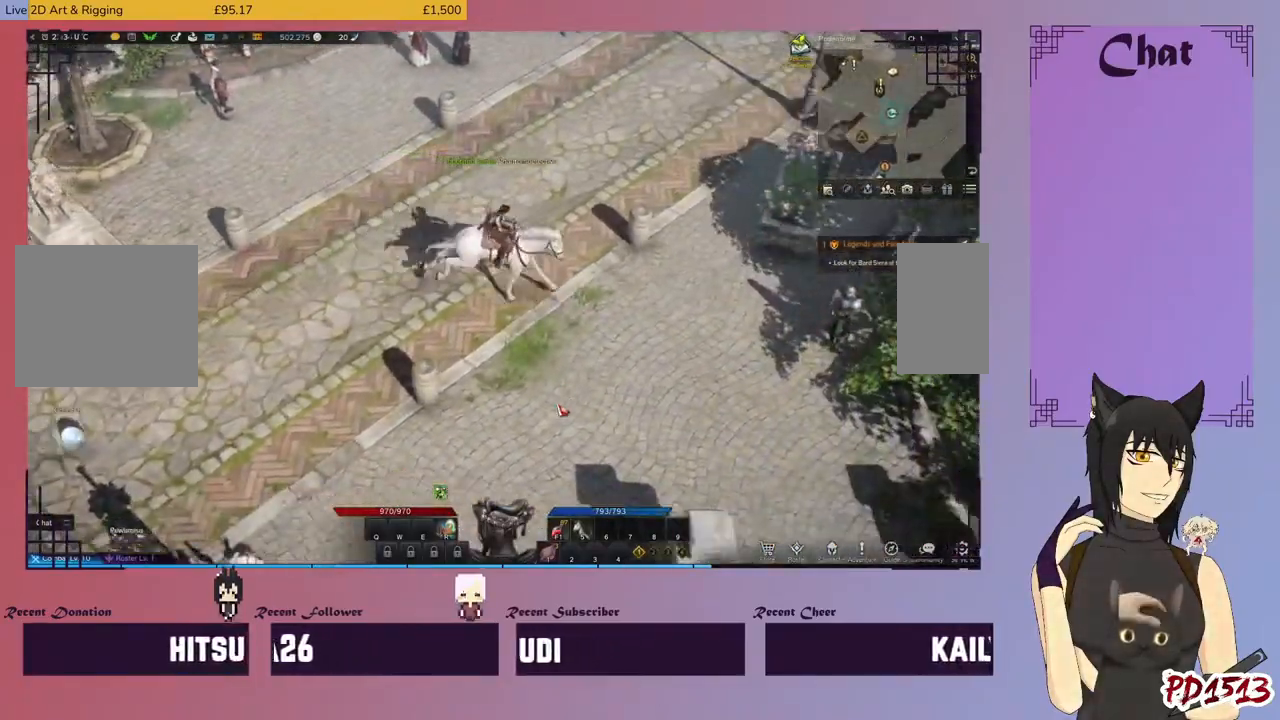
{"keys": [], "mouse": ["left"], "events": []}
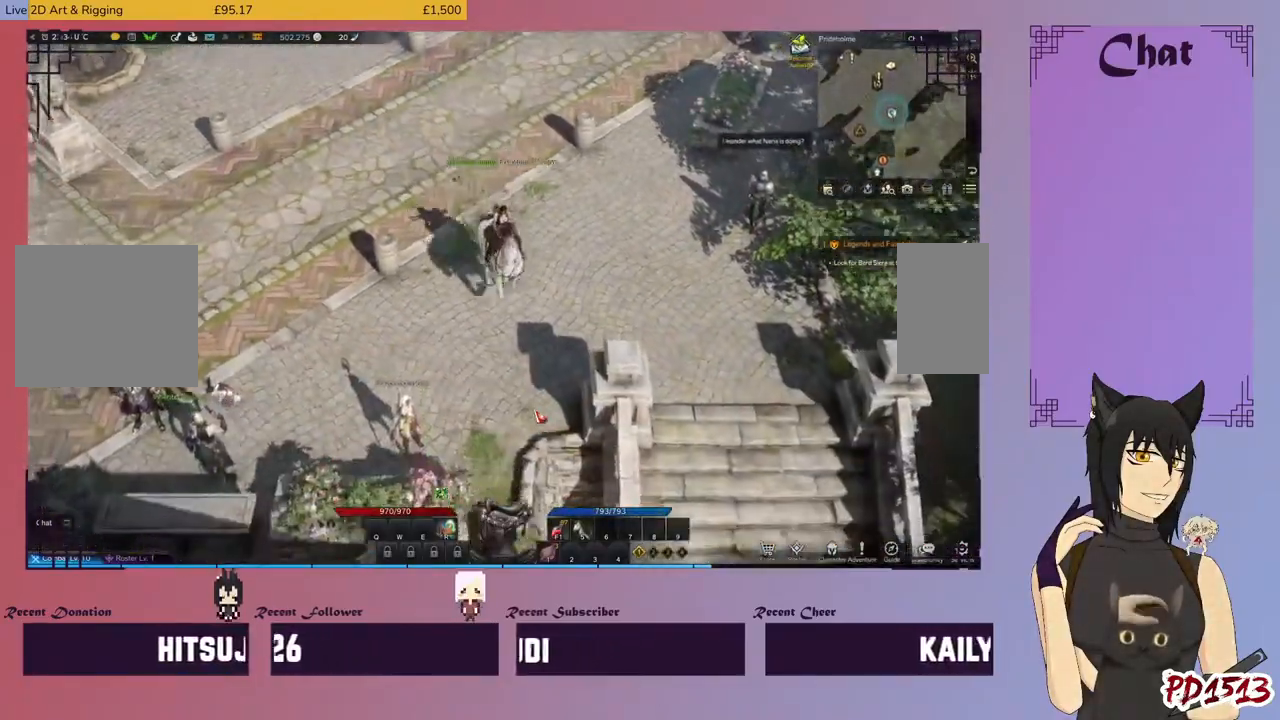
{"keys": [], "mouse": ["left"], "events": []}
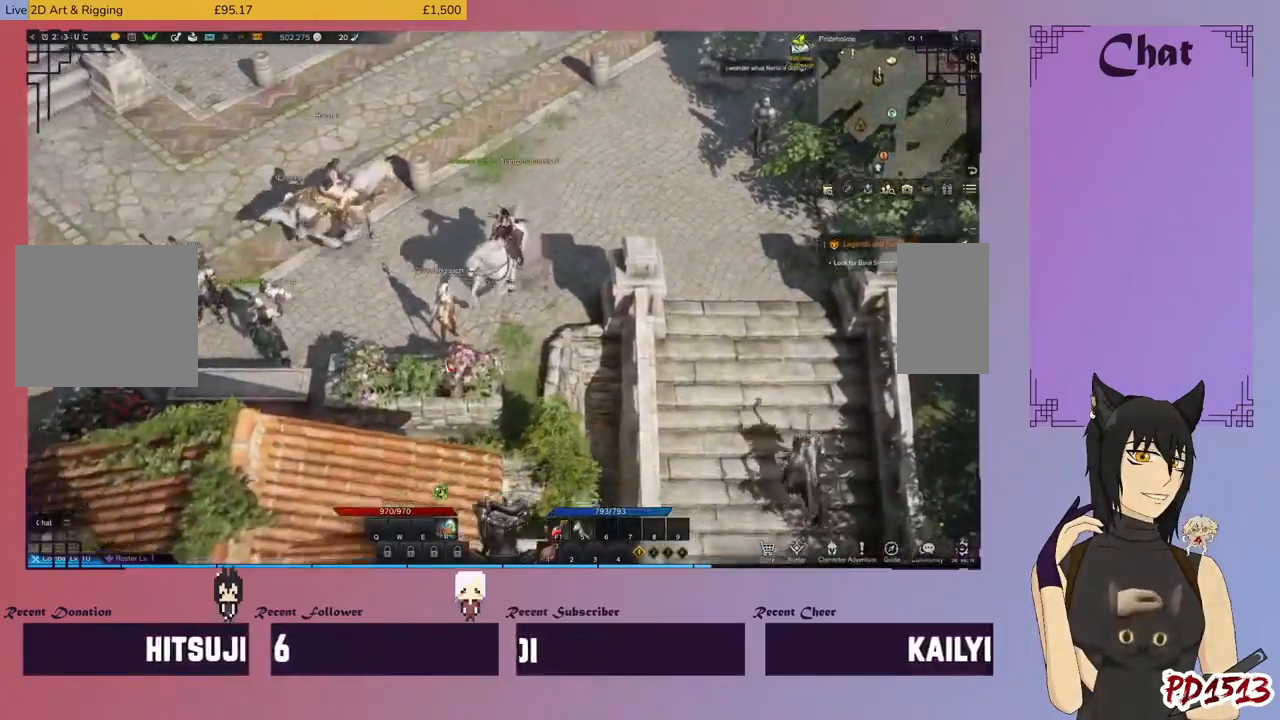
{"keys": [], "mouse": ["left"], "events": []}
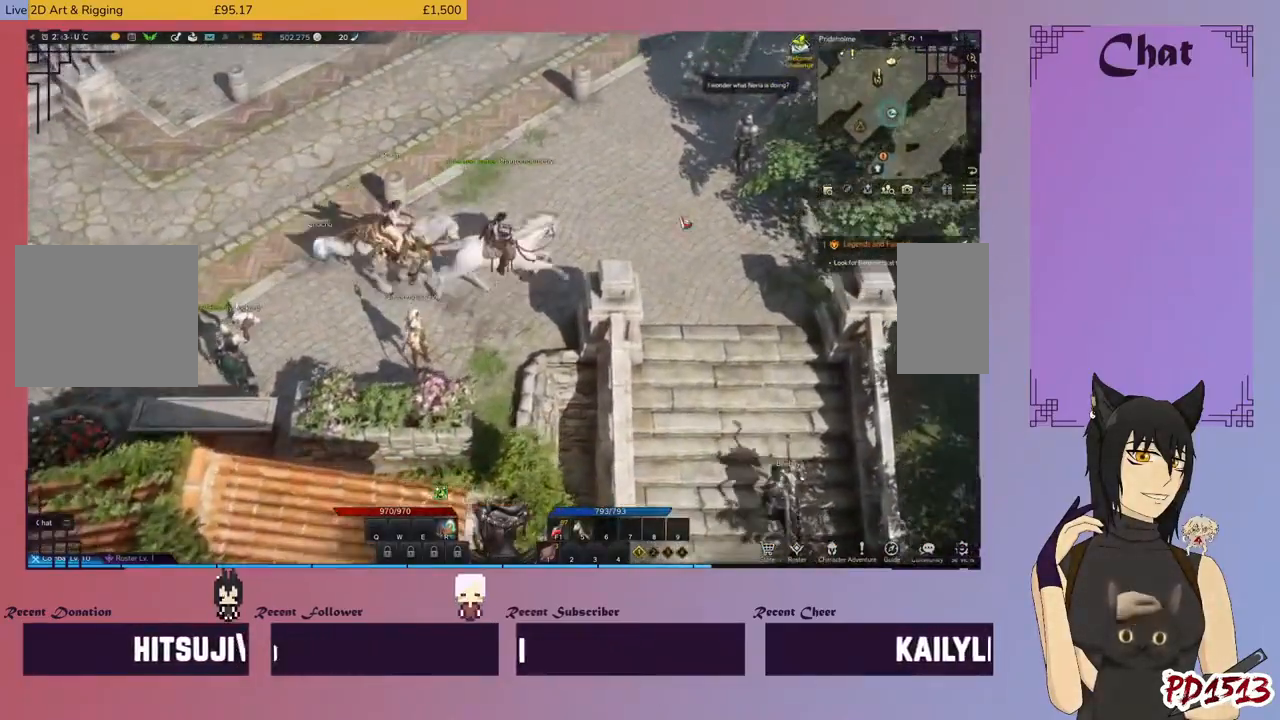
{"keys": [], "mouse": ["left"], "events": []}
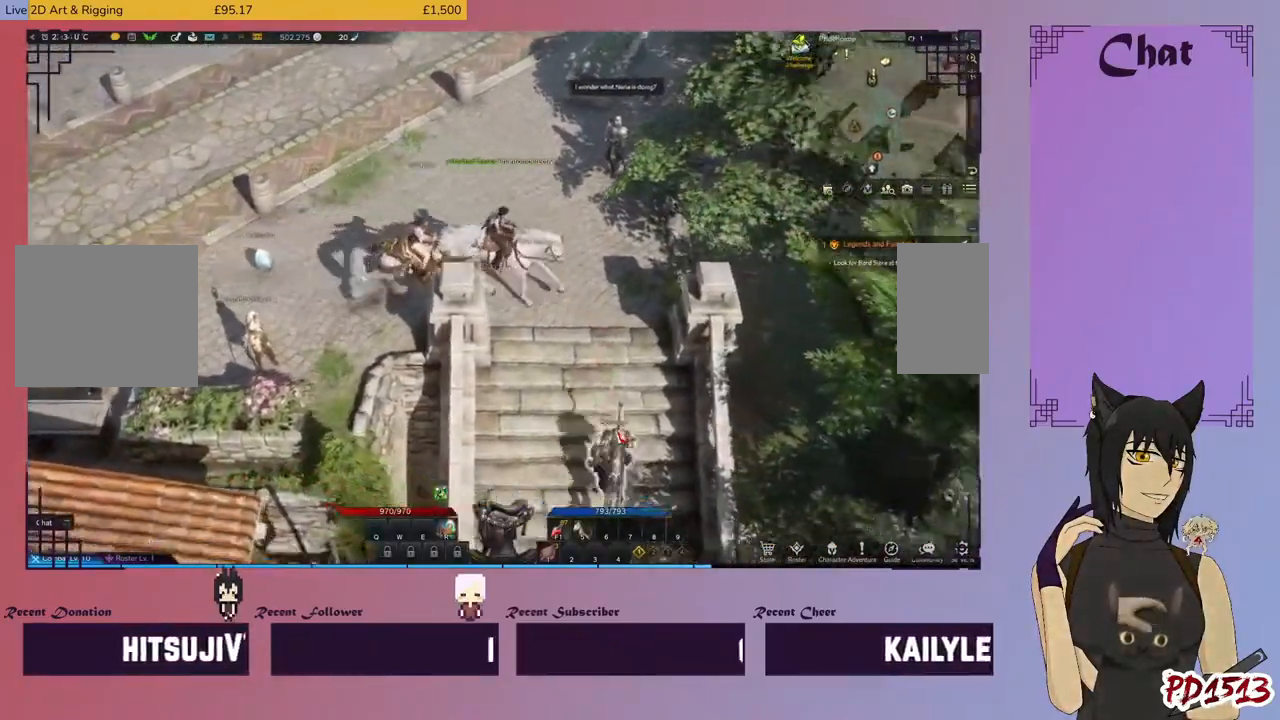
{"keys": [], "mouse": ["left"], "events": []}
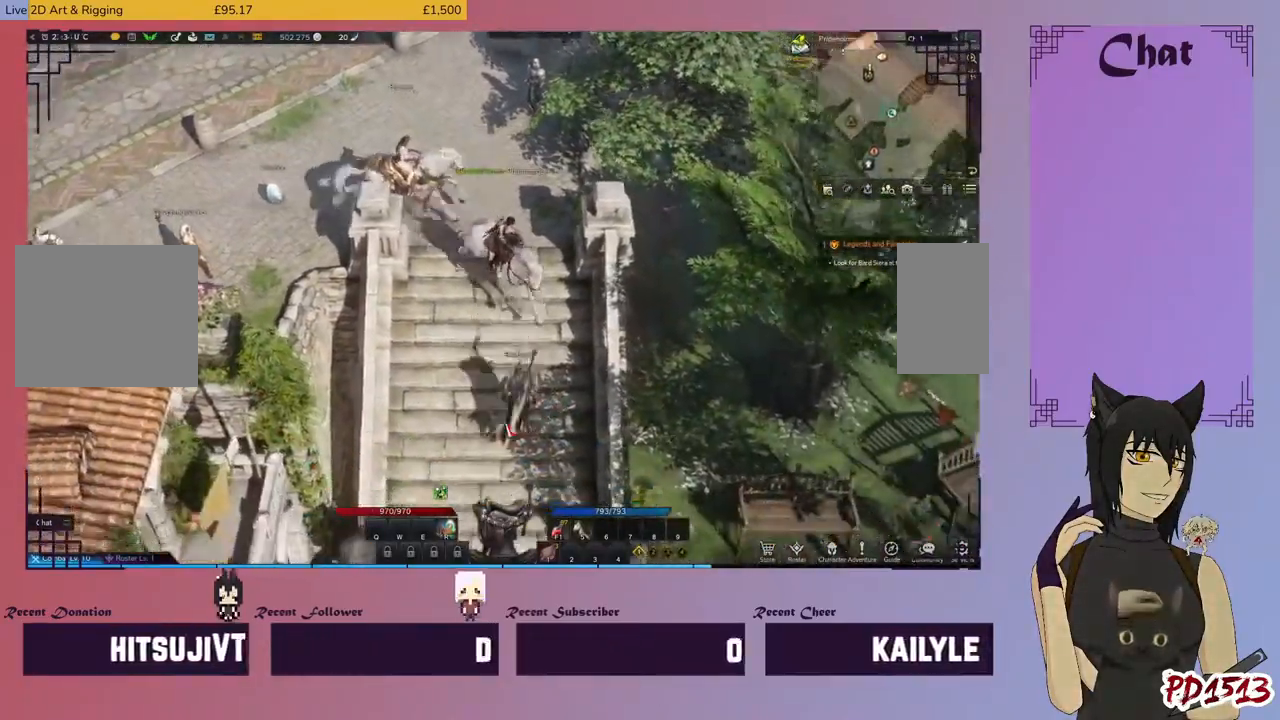
{"keys": [], "mouse": ["left"], "events": []}
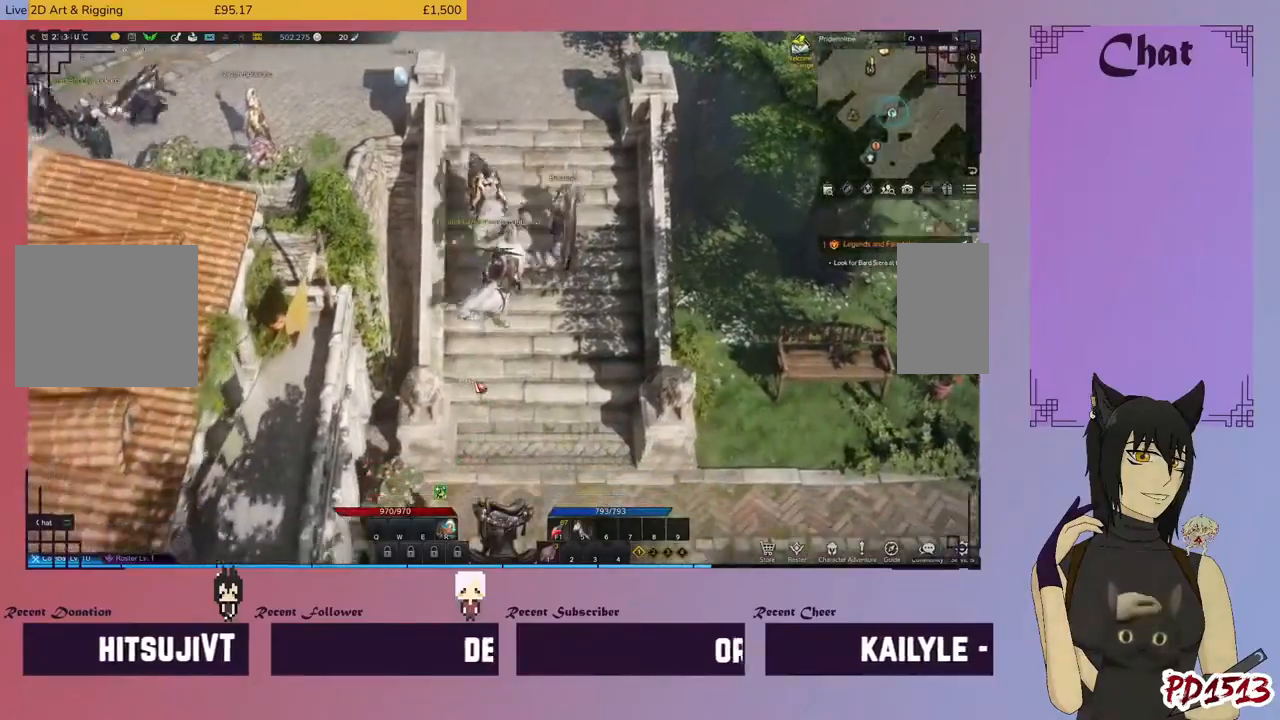
{"keys": [], "mouse": ["left"], "events": []}
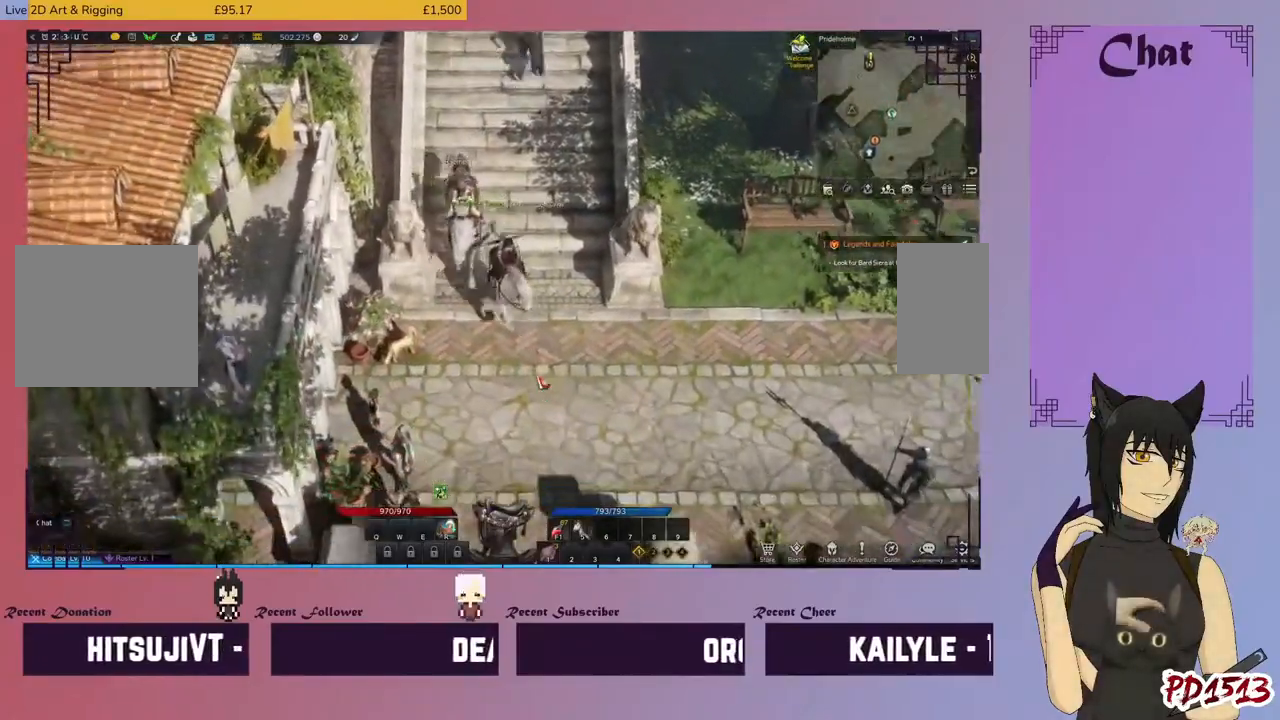
{"keys": [], "mouse": [], "events": [[300, "mouse_left", "up"]]}
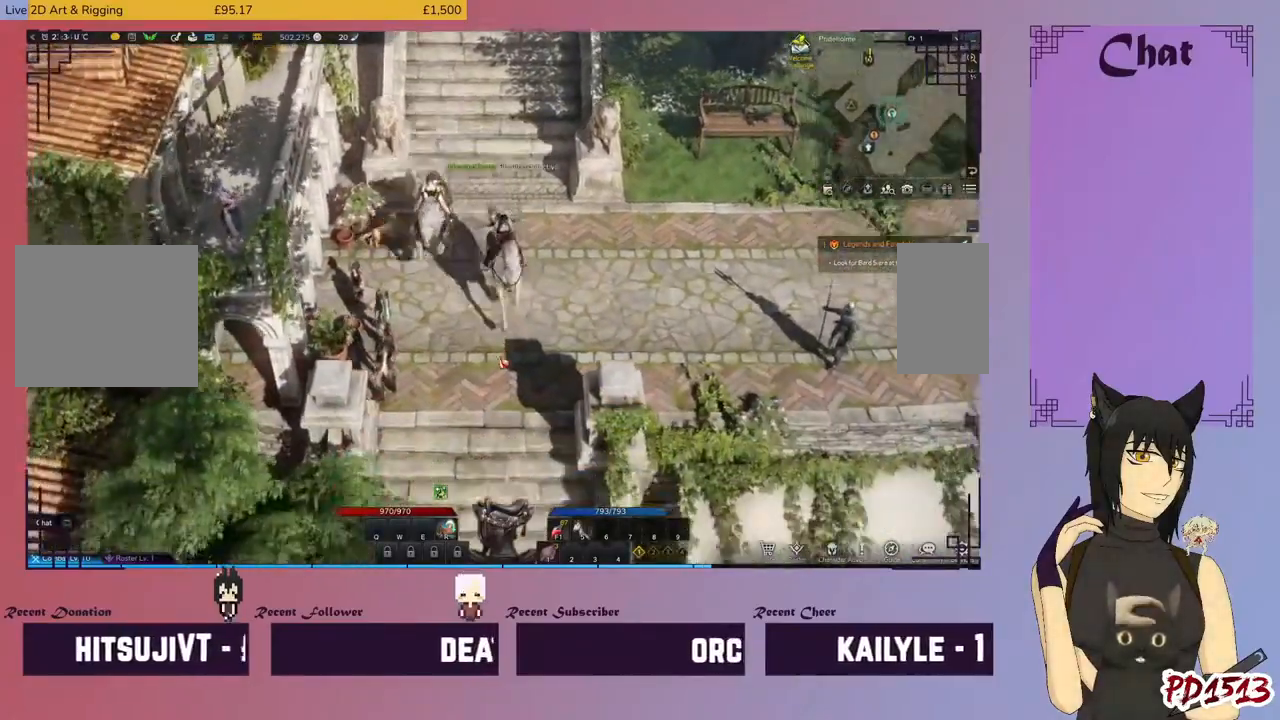
{"keys": [], "mouse": ["left"], "events": [[500, "mouse_left", "down"]]}